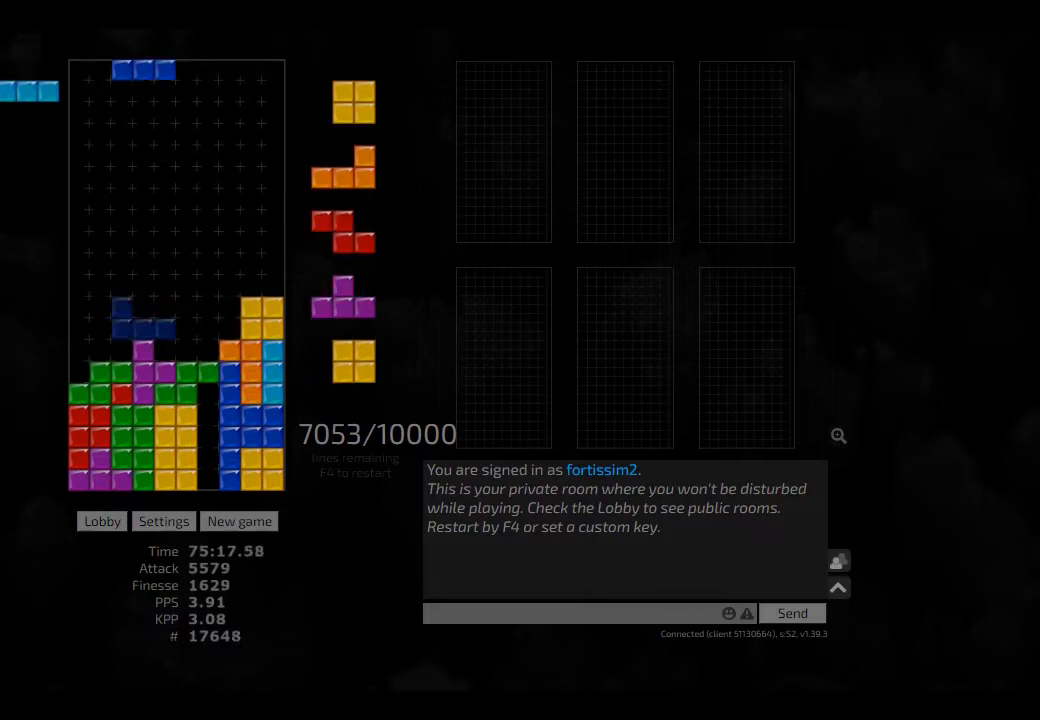
Gameplay with keyboard; each line is a JSON object with the keys held at the frame after it. "events" lists presses ("down") and releases ("up") of "ccw", "cw", "hd", "hl", "left", "new", "right", "rst" and "sd" between this image and that frame as [ms after this image, input, new state], when the widget could be followed in between. No other keys are recorded. Mouse input is not recorded. Key names are as the overlay labels them; some are game actions (e.g. jump) rather than physical keys. Not read: other_keys.
{"keys": ["hd"], "events": [[42, "ccw", "down"], [84, "hd", "up"], [84, "hl", "up"], [84, "right", "down"], [125, "ccw", "up"], [125, "left", "up"], [125, "right", "up"], [167, "hd", "down"], [209, "hl", "down"], [209, "left", "down"], [250, "cw", "down"], [250, "hd", "up"], [292, "hl", "up"], [375, "hd", "down"], [417, "ccw", "down"], [417, "cw", "up"], [417, "hd", "up"], [417, "left", "up"], [459, "ccw", "up"], [500, "hd", "down"]]}
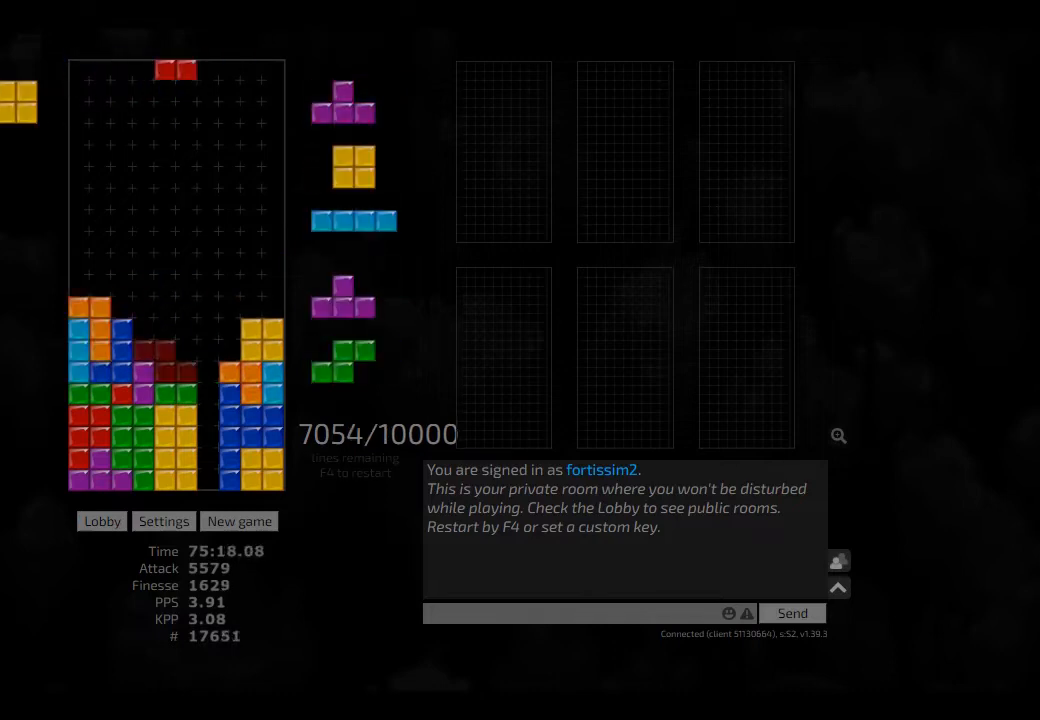
{"keys": ["hd", "hl"], "events": [[84, "hd", "up"], [125, "hd", "down"], [209, "hl", "down"], [209, "left", "down"], [292, "hd", "up"], [292, "hl", "up"], [334, "left", "up"], [375, "hd", "down"], [417, "hl", "down"], [459, "right", "down"], [500, "right", "up"]]}
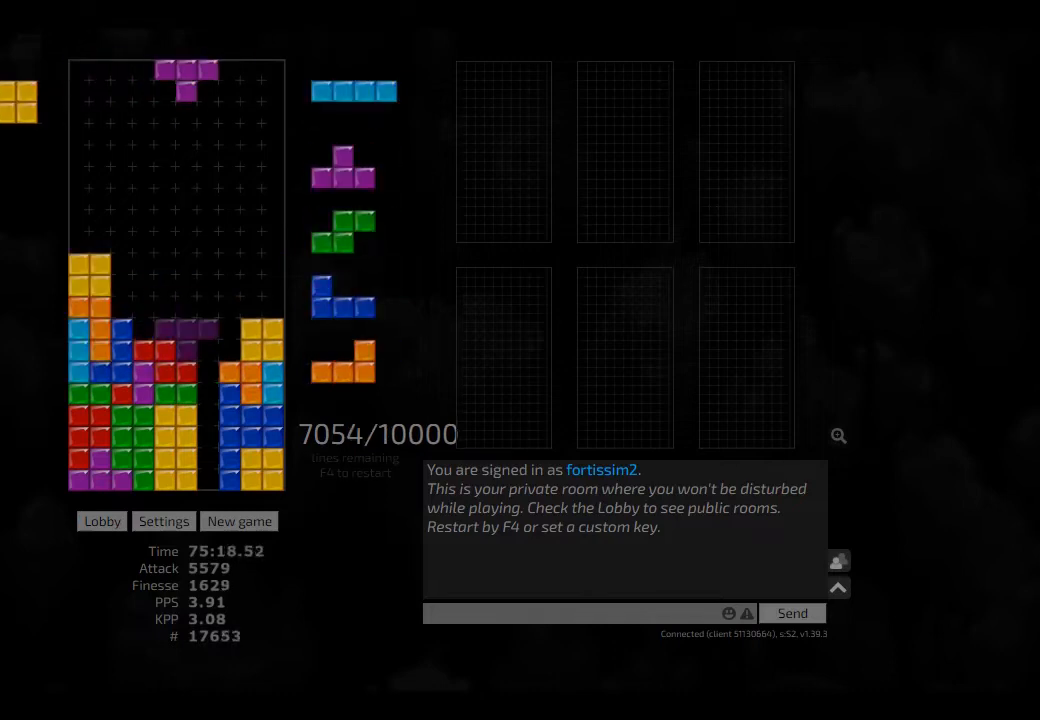
{"keys": [], "events": [[42, "hd", "up"], [42, "hl", "up"], [84, "right", "down"], [125, "hd", "down"], [125, "right", "up"], [250, "hd", "up"], [417, "ccw", "down"], [417, "hd", "down"], [417, "left", "down"], [459, "hd", "up"], [500, "ccw", "up"], [500, "left", "up"]]}
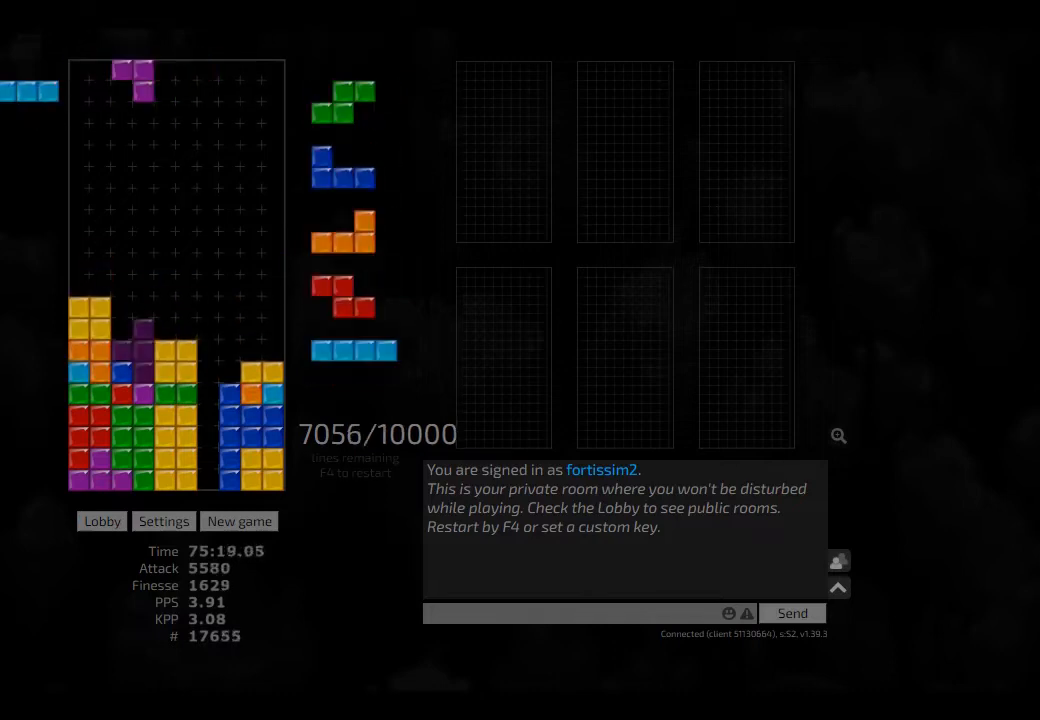
{"keys": ["hd", "right"], "events": [[84, "hd", "down"], [84, "right", "down"], [125, "hd", "up"], [209, "left", "down"], [250, "left", "up"], [250, "right", "up"], [292, "hd", "down"], [334, "right", "down"], [417, "hd", "up"], [500, "hd", "down"]]}
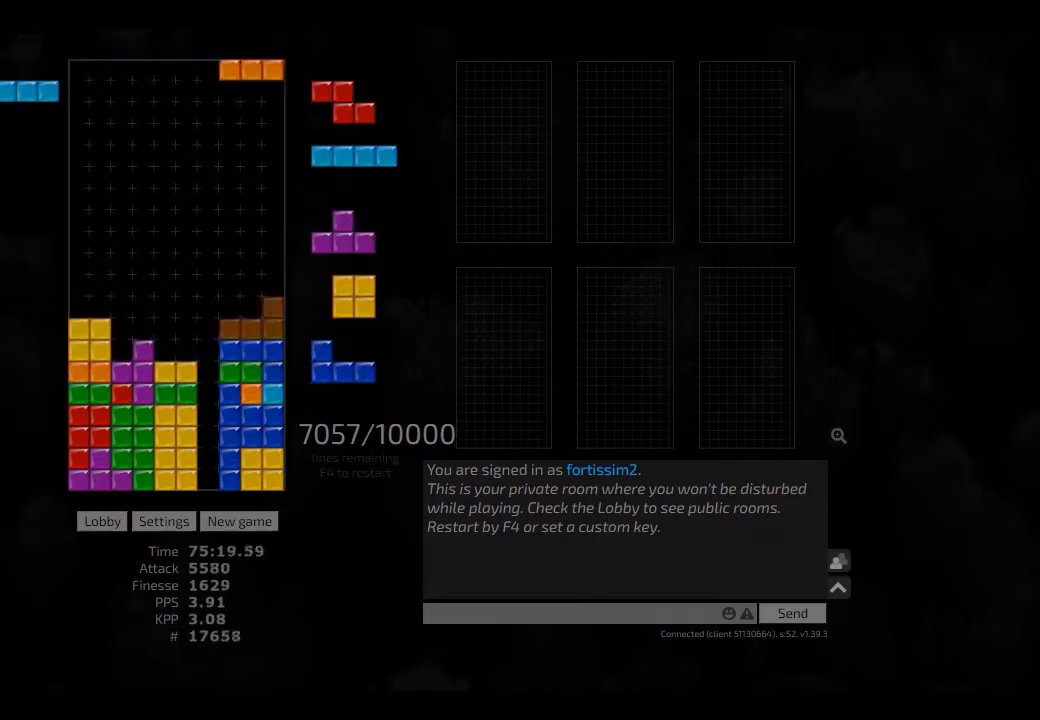
{"keys": [], "events": [[84, "hd", "up"], [125, "hd", "down"], [209, "cw", "down"], [250, "hd", "up"], [292, "cw", "up"], [292, "right", "up"], [334, "hd", "down"], [417, "hd", "up"]]}
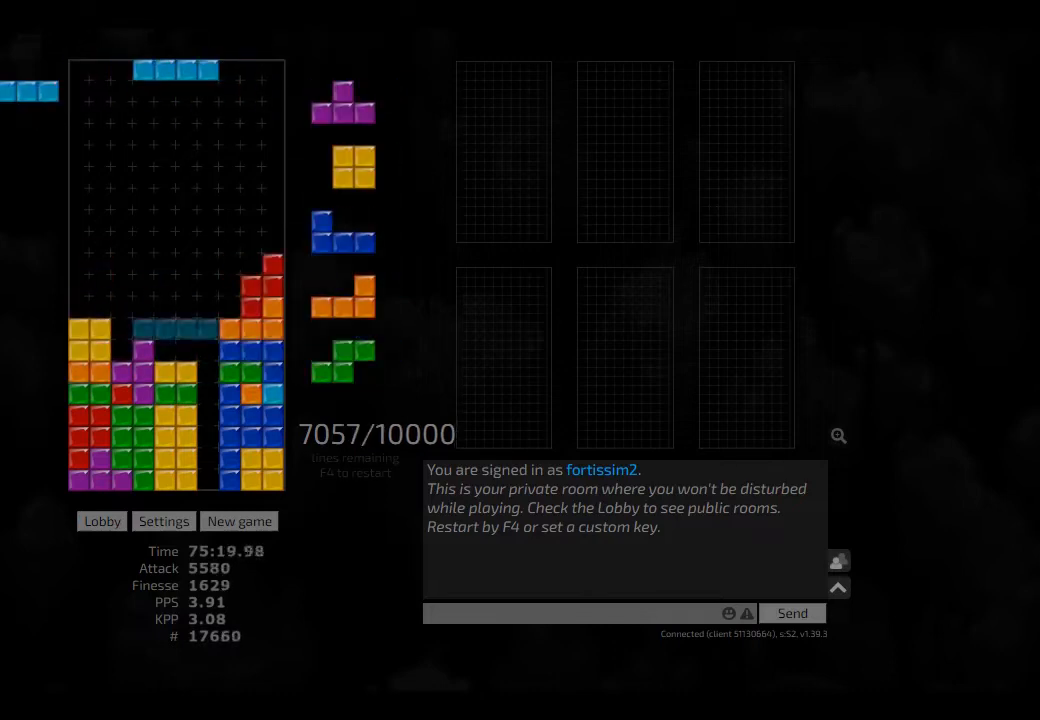
{"keys": [], "events": [[250, "right", "down"], [292, "right", "up"], [375, "hd", "down"], [417, "cw", "down"], [417, "left", "down"], [459, "cw", "up"], [459, "hd", "up"], [459, "left", "up"]]}
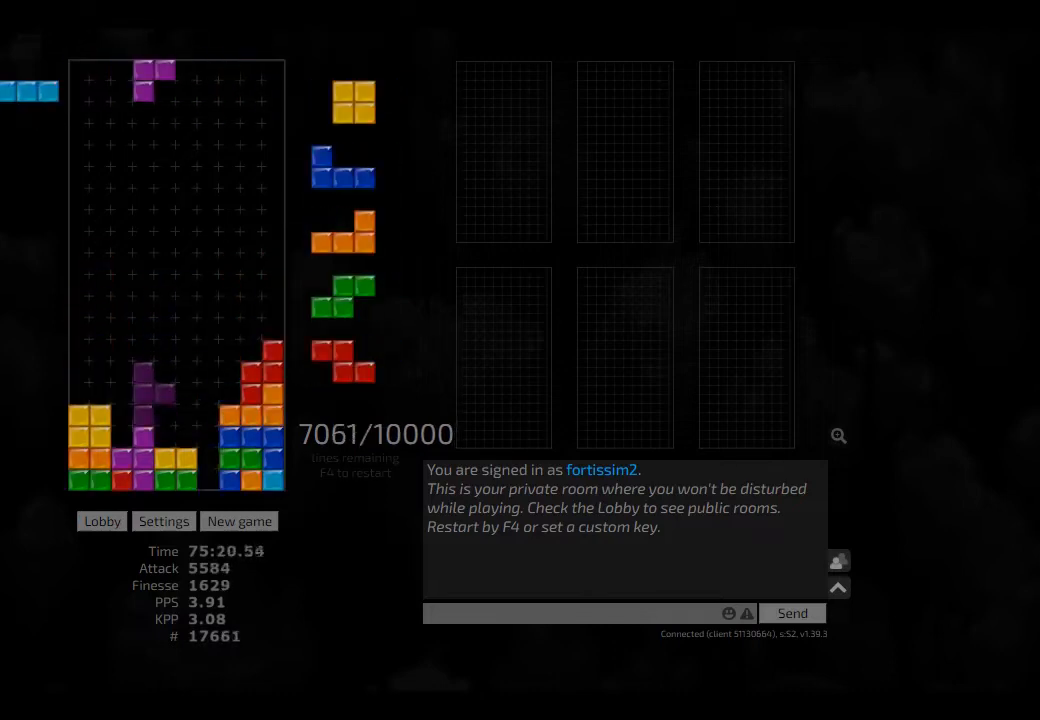
{"keys": ["hd"], "events": [[125, "hd", "down"], [209, "hd", "up"], [250, "hd", "down"], [375, "cw", "down"], [375, "hd", "up"], [375, "right", "down"], [417, "left", "down"], [417, "right", "up"], [459, "cw", "up"], [500, "hd", "down"], [500, "left", "up"]]}
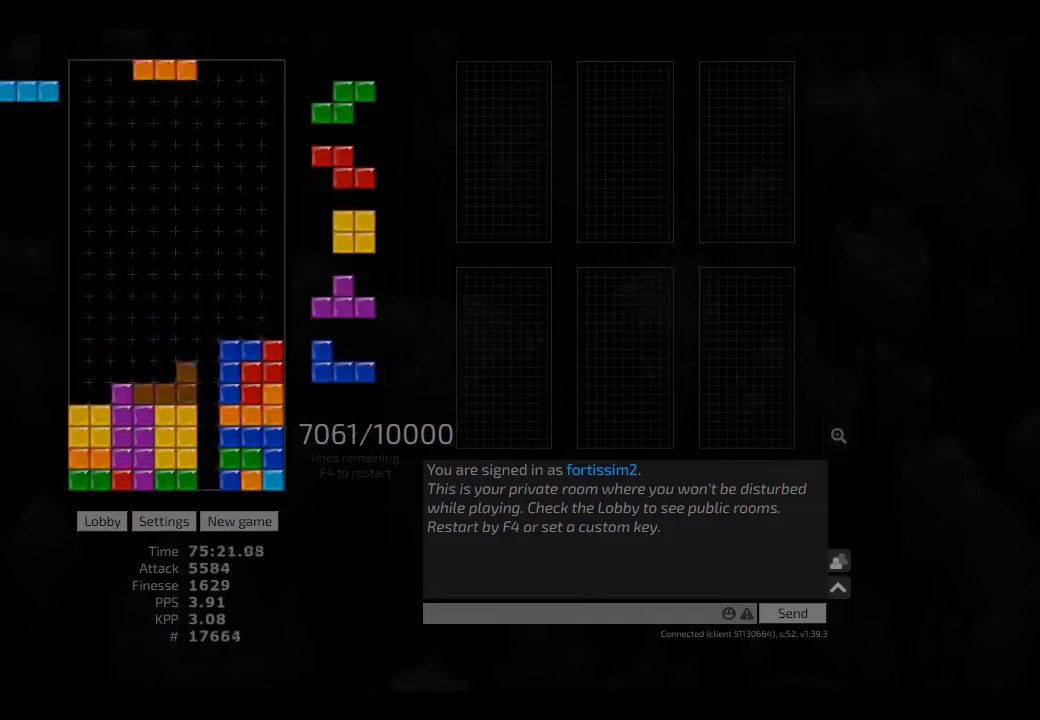
{"keys": ["left"], "events": [[42, "hd", "up"], [125, "hd", "down"], [209, "hd", "up"], [334, "hd", "down"], [375, "left", "down"], [417, "hd", "up"]]}
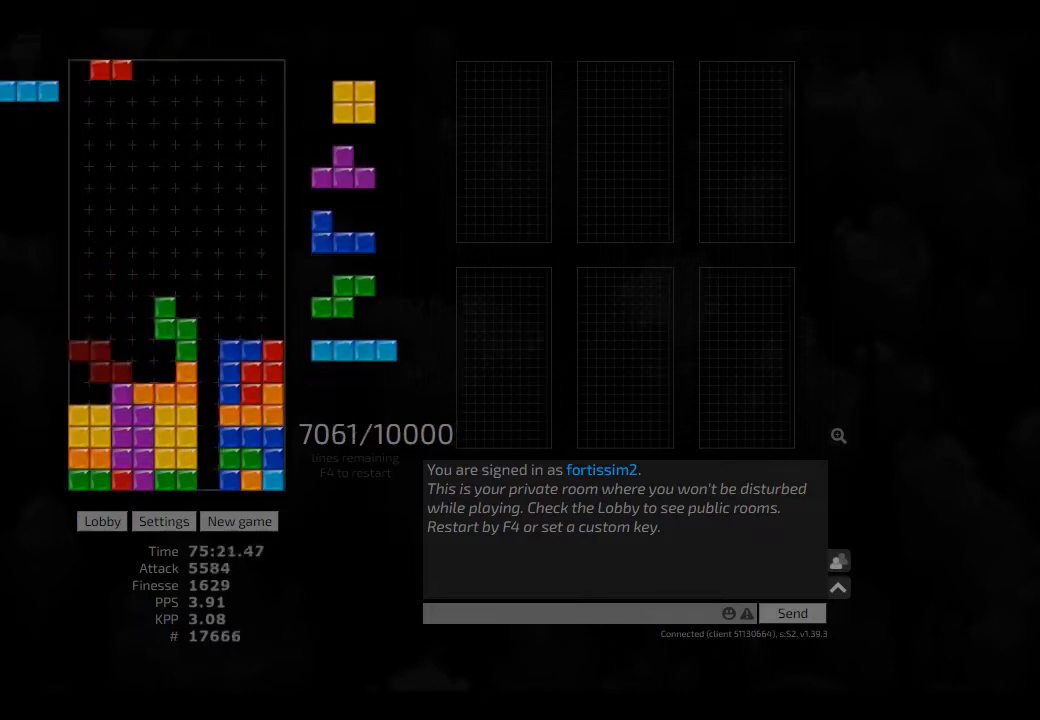
{"keys": ["cw", "left"], "events": [[42, "left", "up"], [334, "hl", "down"], [417, "cw", "down"], [417, "left", "down"], [459, "hl", "up"]]}
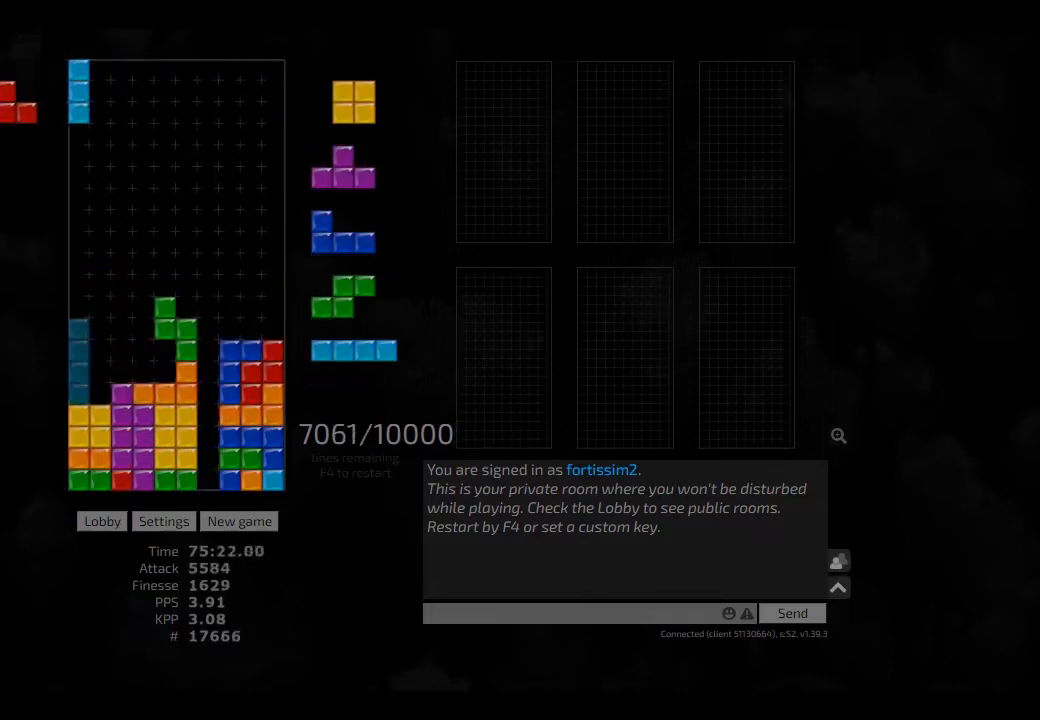
{"keys": [], "events": [[42, "cw", "up"], [84, "hd", "down"], [167, "sd", "down"], [209, "hd", "up"], [209, "right", "down"], [250, "left", "up"], [459, "right", "up"], [459, "sd", "up"]]}
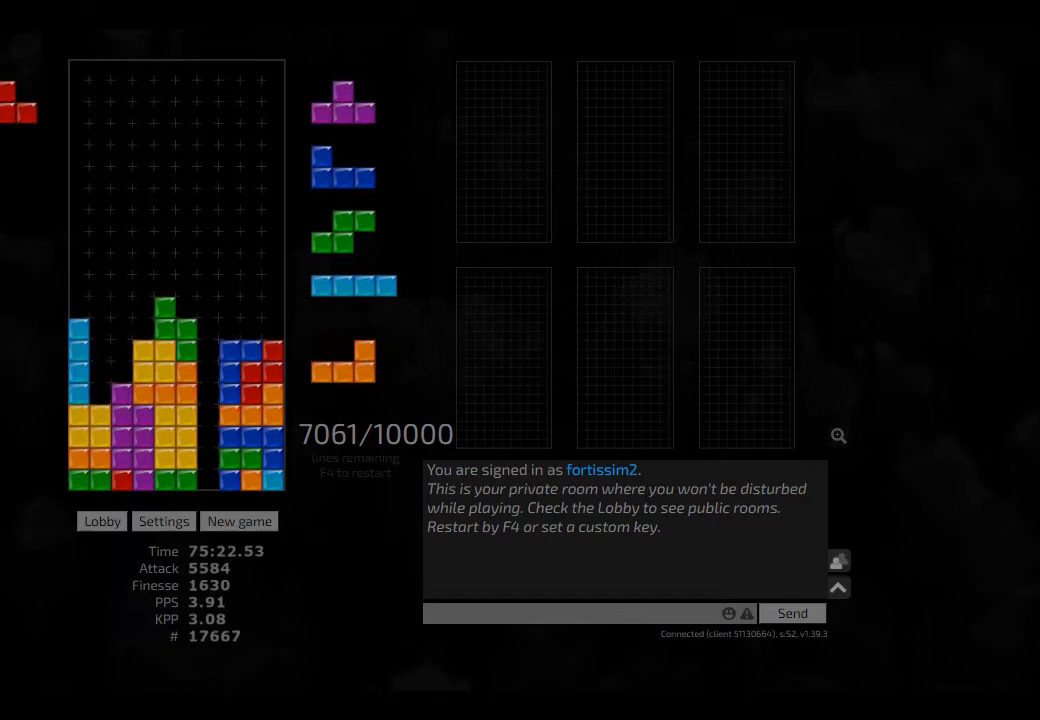
{"keys": ["cw"], "events": [[42, "hd", "down"], [42, "hl", "down"], [42, "left", "down"], [84, "hd", "up"], [84, "hl", "up"], [125, "cw", "down"], [125, "left", "up"], [250, "cw", "up"], [250, "hd", "down"], [292, "hl", "down"], [334, "left", "down"], [375, "hd", "up"], [375, "hl", "up"], [417, "left", "up"], [459, "cw", "down"]]}
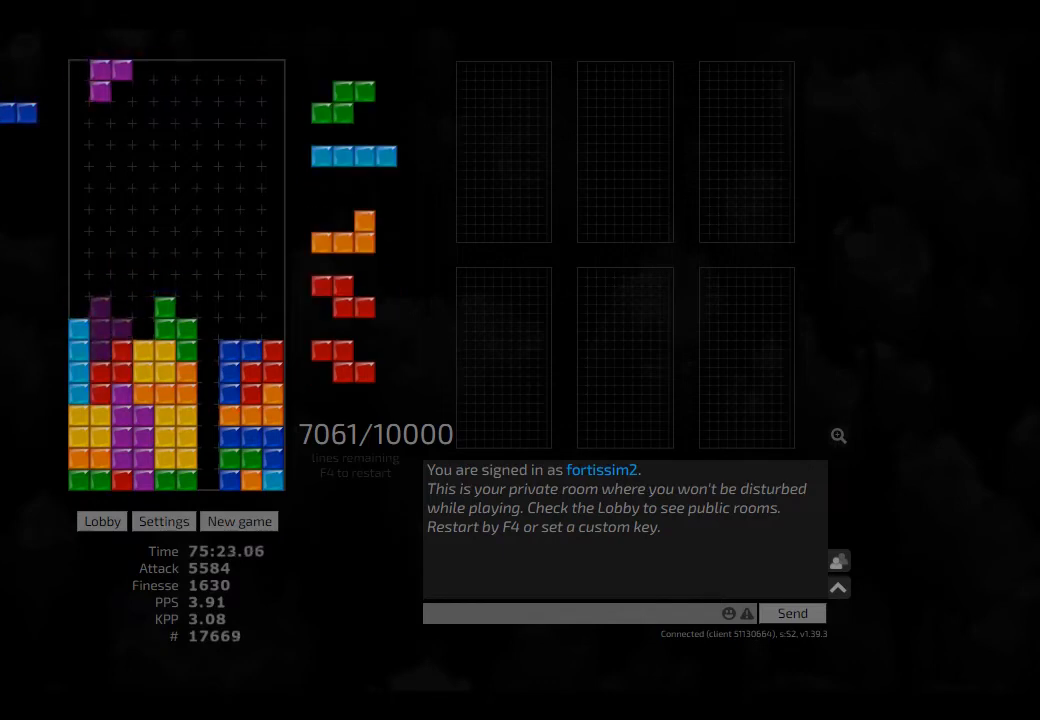
{"keys": [], "events": [[42, "cw", "up"], [84, "right", "down"], [250, "ccw", "down"], [375, "ccw", "up"], [417, "right", "up"]]}
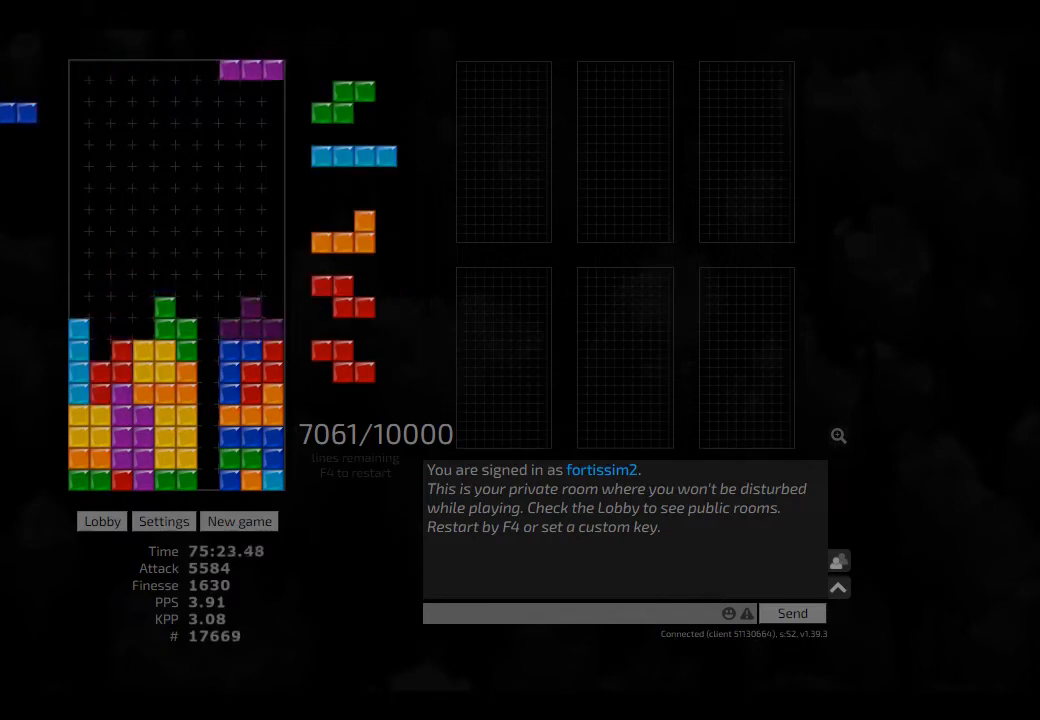
{"keys": ["ccw", "hl", "left"], "events": [[125, "hd", "down"], [209, "hd", "up"], [417, "hl", "down"], [500, "ccw", "down"], [500, "left", "down"]]}
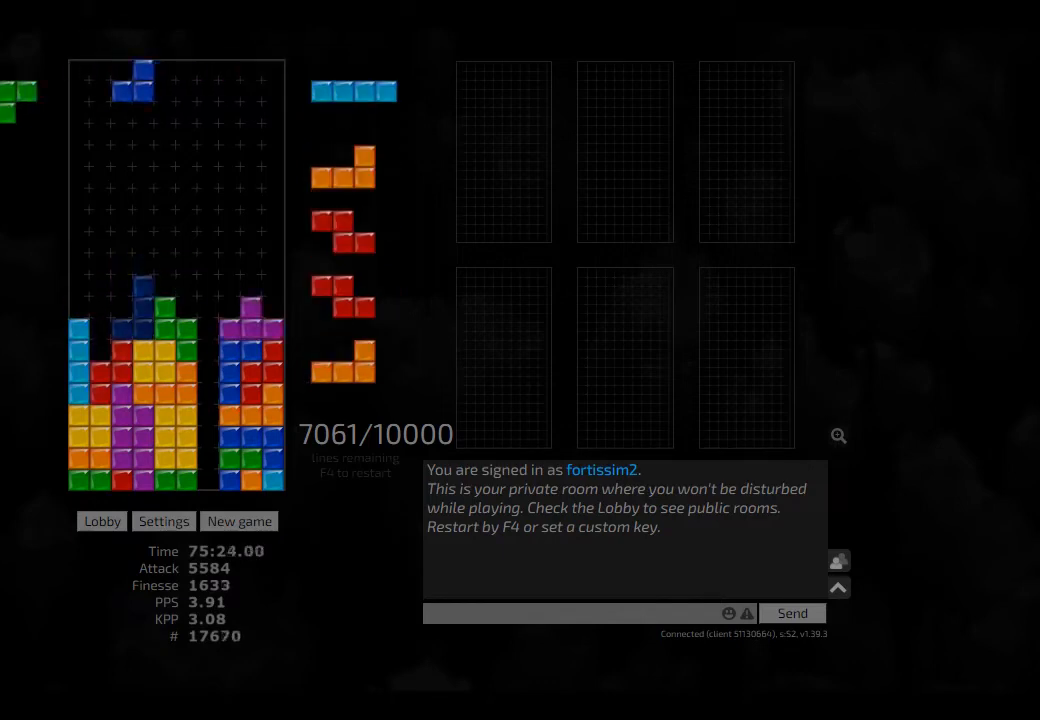
{"keys": ["left"], "events": [[42, "hl", "up"], [84, "ccw", "up"], [84, "left", "up"], [125, "hd", "down"], [167, "right", "down"], [209, "hl", "down"], [250, "cw", "down"], [250, "hd", "up"], [292, "hl", "up"], [334, "cw", "up"], [334, "right", "up"], [375, "hd", "down"], [417, "ccw", "down"], [417, "left", "down"], [459, "hd", "up"], [500, "ccw", "up"]]}
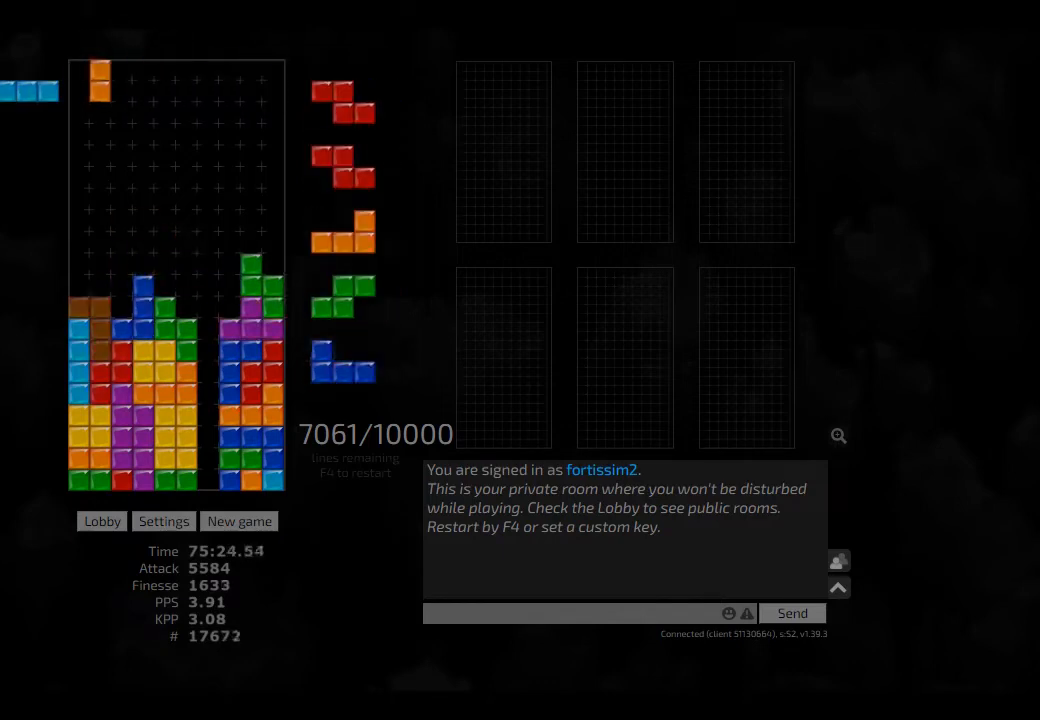
{"keys": ["hd", "left"], "events": [[84, "hd", "down"], [84, "hl", "down"], [84, "left", "up"], [125, "right", "down"], [209, "hd", "up"], [250, "ccw", "down"], [250, "hl", "up"], [250, "right", "up"], [292, "hd", "down"], [375, "ccw", "up"], [417, "hd", "up"], [459, "hd", "down"], [500, "left", "down"]]}
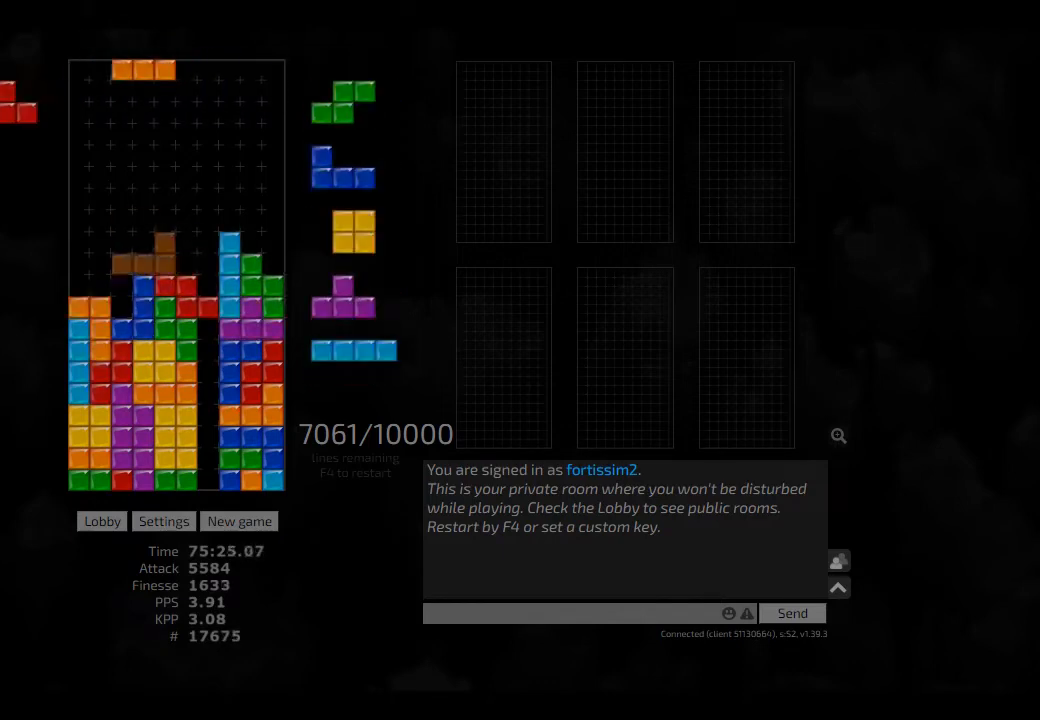
{"keys": ["cw", "left"], "events": [[84, "cw", "down"], [84, "hd", "up"], [167, "cw", "up"], [167, "left", "up"], [209, "hd", "down"], [250, "cw", "down"], [250, "right", "down"], [292, "hd", "up"], [375, "right", "up"], [417, "hd", "down"], [417, "left", "down"], [459, "hd", "up"]]}
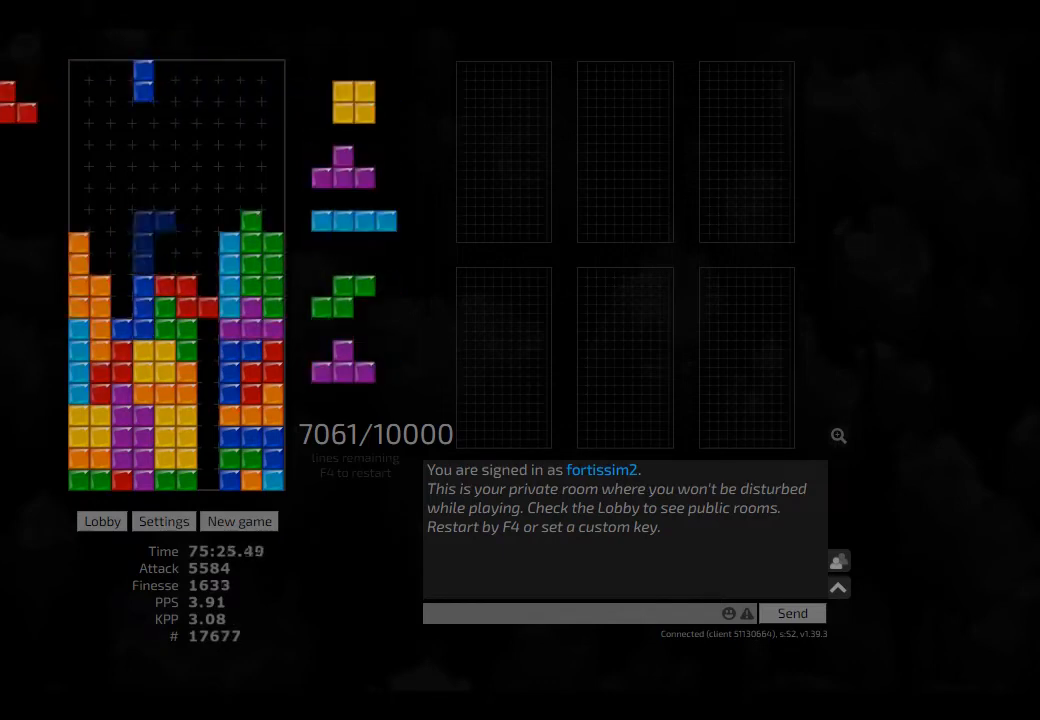
{"keys": [], "events": [[42, "cw", "up"], [42, "left", "up"], [125, "hd", "down"], [334, "hl", "down"], [334, "left", "down"], [417, "cw", "down"], [417, "hd", "up"], [417, "hl", "up"], [417, "left", "up"], [459, "cw", "up"]]}
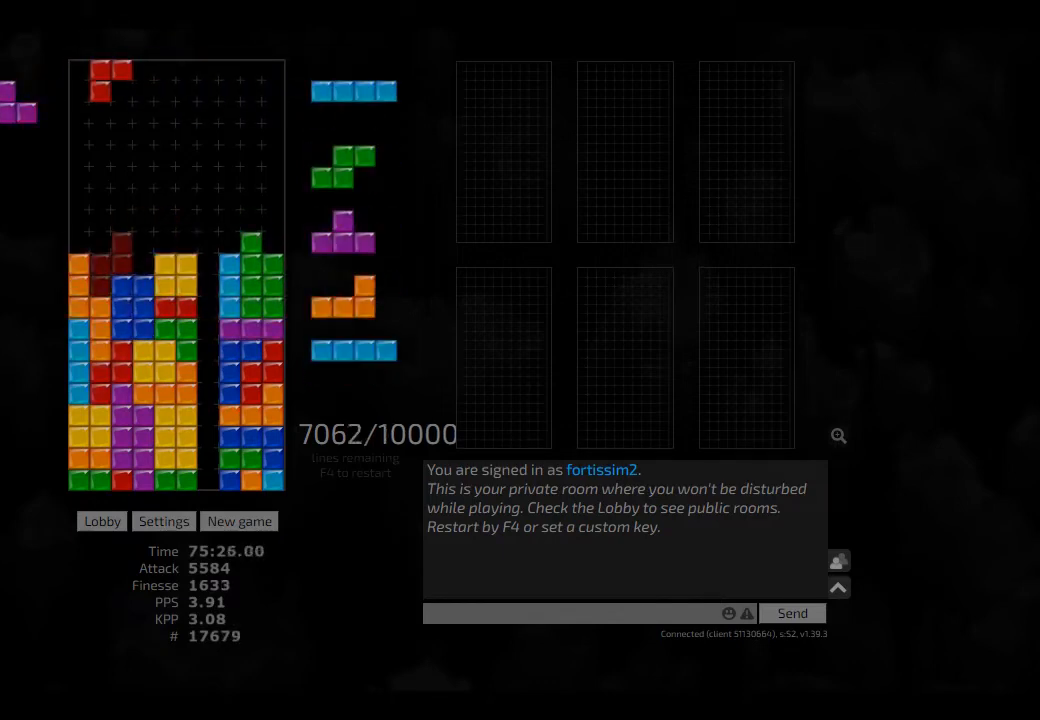
{"keys": ["hd", "right"], "events": [[42, "hd", "down"], [84, "cw", "down"], [84, "hl", "down"], [84, "left", "down"], [167, "cw", "up"], [167, "hd", "up"], [167, "hl", "up"], [167, "left", "up"], [209, "hd", "down"], [334, "hd", "up"], [375, "cw", "down"], [417, "cw", "up"], [459, "hd", "down"], [500, "right", "down"]]}
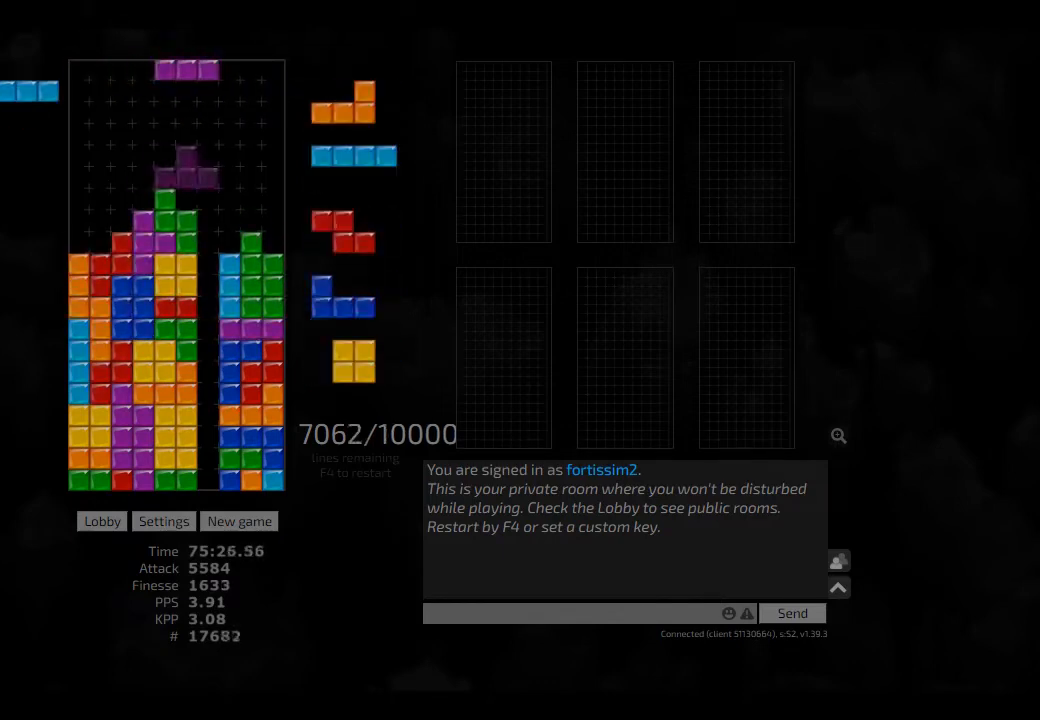
{"keys": ["cw", "hd", "right"], "events": [[84, "cw", "down"], [84, "hd", "up"], [125, "left", "down"], [209, "cw", "up"], [209, "left", "up"], [209, "right", "up"], [250, "hd", "down"], [292, "right", "down"], [334, "ccw", "down"], [334, "hd", "up"], [375, "ccw", "up"], [417, "hd", "down"], [417, "right", "up"], [500, "cw", "down"], [500, "right", "down"]]}
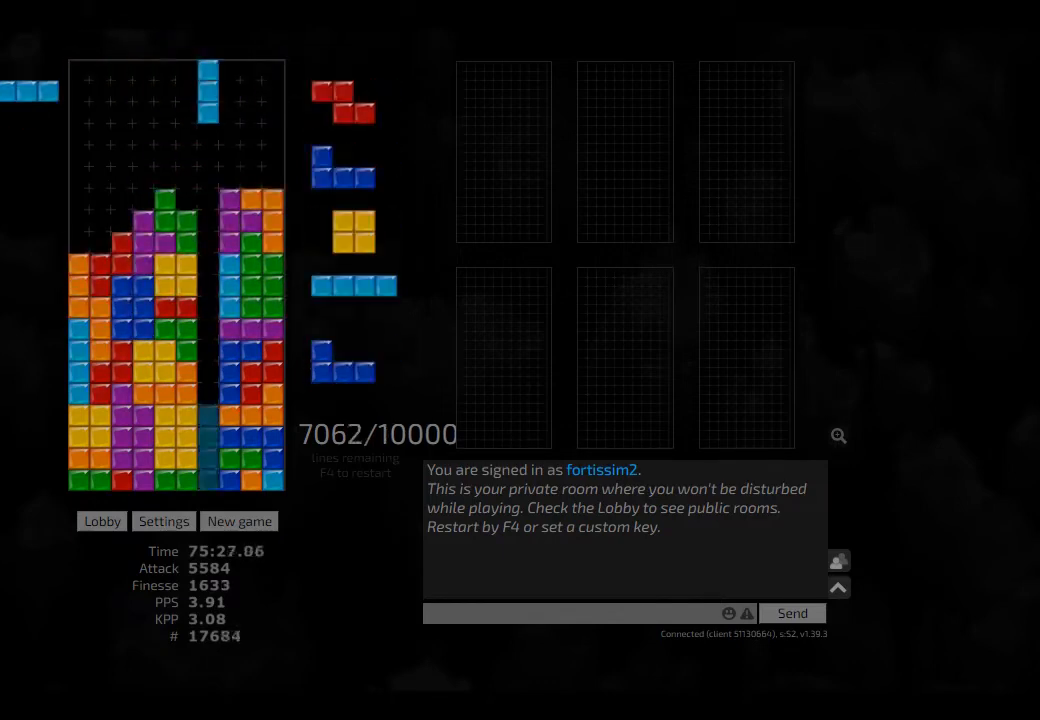
{"keys": ["ccw", "left"], "events": [[42, "hd", "up"], [84, "cw", "up"], [84, "hd", "down"], [84, "right", "up"], [167, "ccw", "down"], [167, "hd", "up"], [250, "ccw", "up"], [292, "hd", "down"], [417, "hd", "up"], [417, "left", "down"], [459, "ccw", "down"]]}
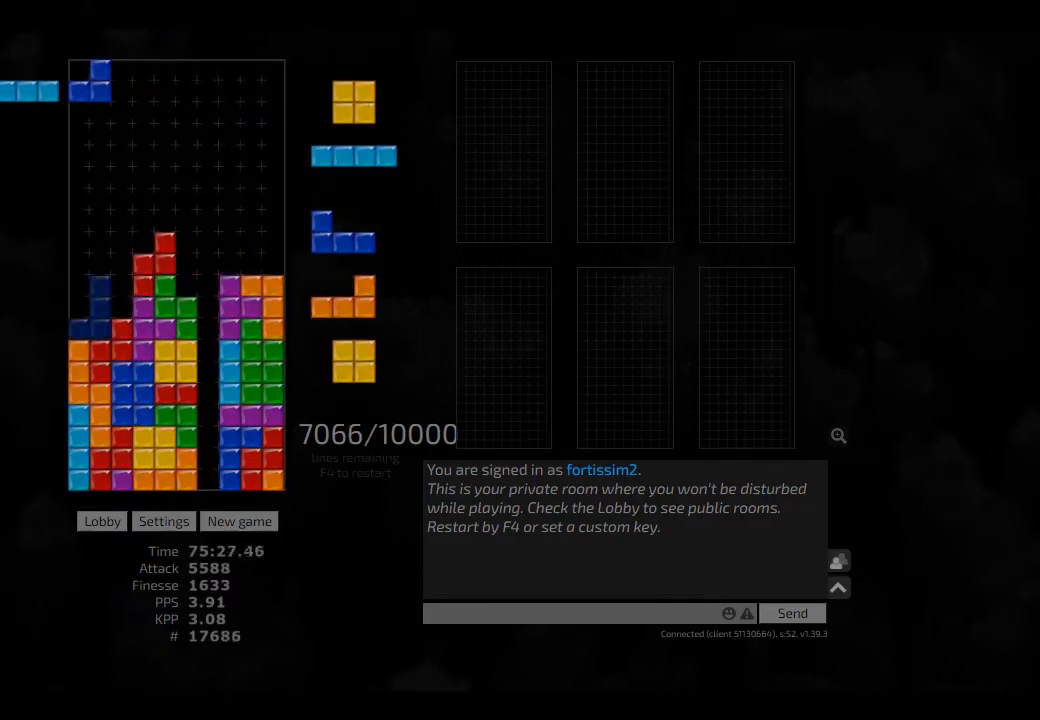
{"keys": ["hd"], "events": [[84, "ccw", "up"], [125, "hd", "down"], [167, "left", "up"], [250, "hd", "up"], [250, "hl", "down"], [292, "left", "down"], [334, "hl", "up"], [417, "cw", "down"], [417, "left", "up"], [459, "cw", "up"], [500, "hd", "down"]]}
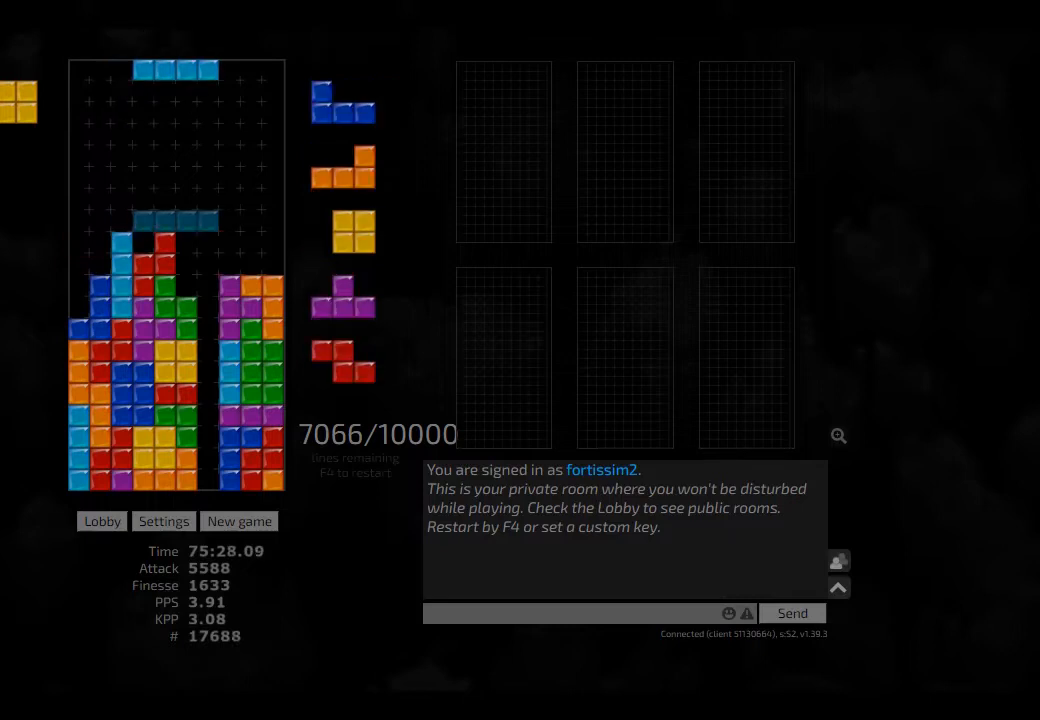
{"keys": ["hl", "right"], "events": [[84, "cw", "down"], [84, "hd", "up"], [84, "left", "down"], [209, "cw", "up"], [292, "left", "up"], [417, "hl", "down"], [500, "right", "down"]]}
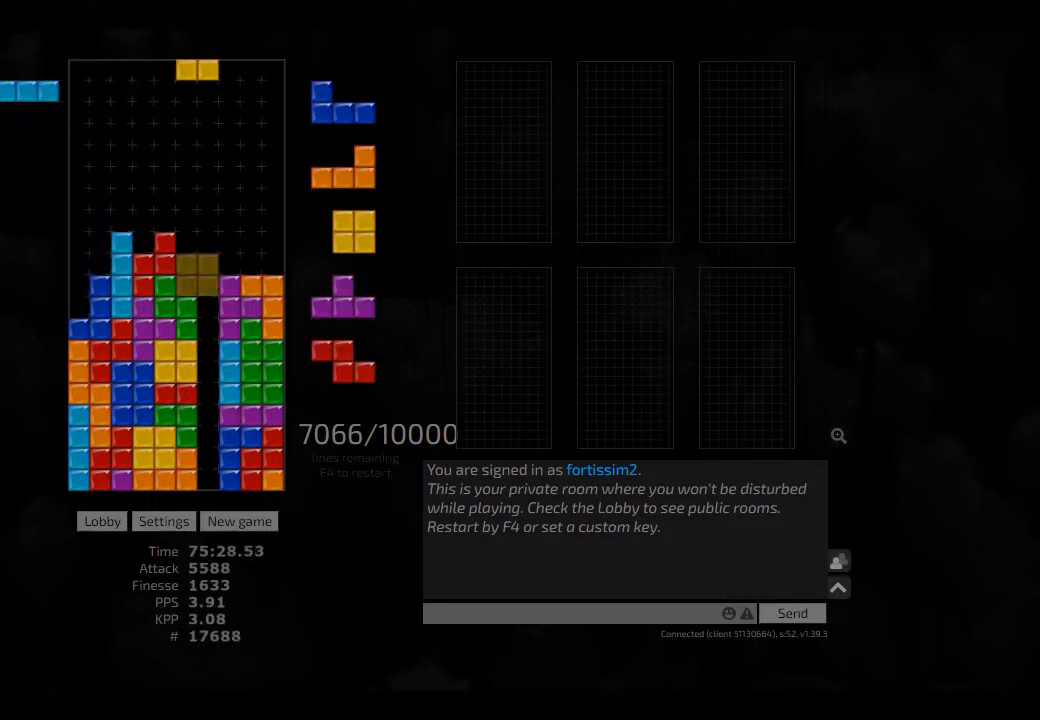
{"keys": [], "events": [[84, "hl", "up"], [125, "right", "up"], [167, "hd", "down"], [209, "left", "down"], [250, "cw", "down"], [250, "hd", "up"], [375, "cw", "up"], [375, "hd", "down"], [417, "hd", "up"], [500, "left", "up"]]}
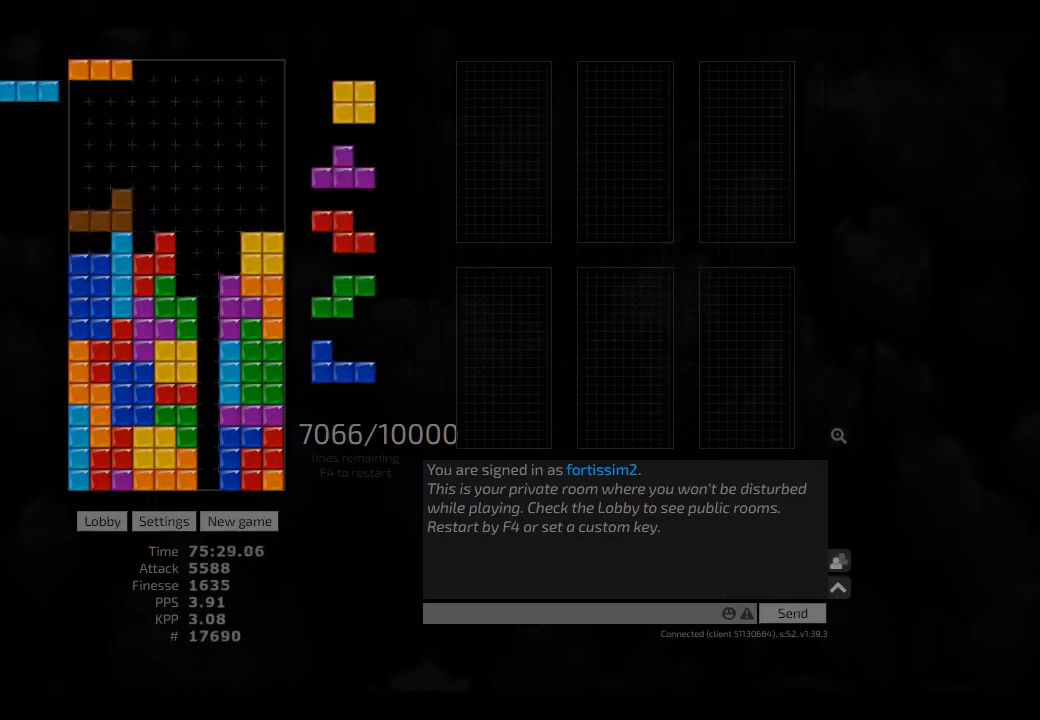
{"keys": [], "events": [[167, "cw", "down"], [167, "left", "down"], [250, "cw", "up"], [334, "hd", "down"], [417, "hd", "up"], [459, "left", "up"], [459, "right", "down"], [500, "right", "up"]]}
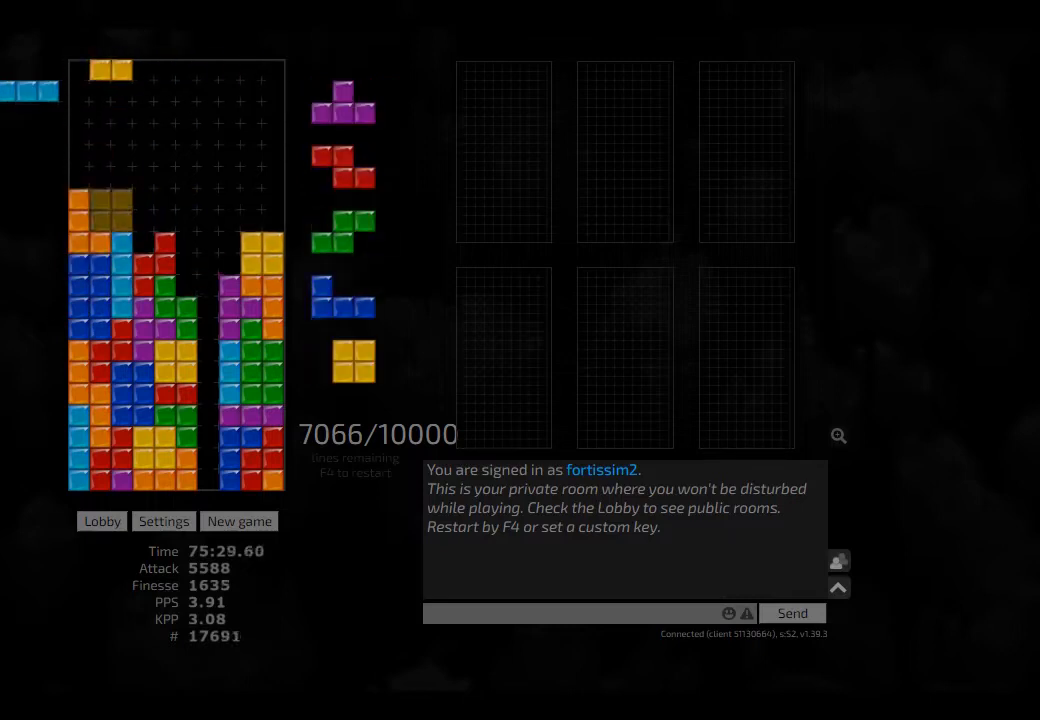
{"keys": ["hl", "right"], "events": [[84, "cw", "down"], [84, "right", "down"], [125, "cw", "up"], [125, "right", "up"], [250, "ccw", "down"], [250, "hd", "down"], [292, "hd", "up"], [334, "ccw", "up"], [375, "hd", "down"], [417, "hl", "down"], [417, "right", "down"], [500, "hd", "up"]]}
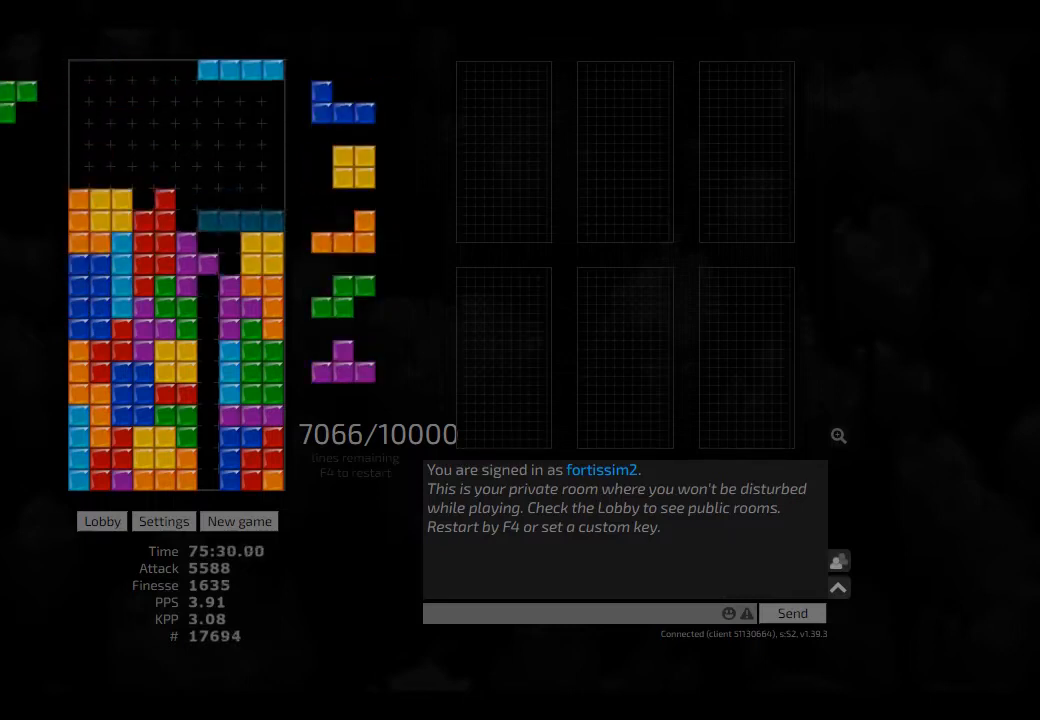
{"keys": ["right"], "events": [[42, "hl", "up"], [84, "ccw", "down"], [84, "right", "up"], [167, "ccw", "up"], [167, "hd", "down"], [250, "cw", "down"], [250, "hl", "down"], [250, "right", "down"], [334, "cw", "up"], [334, "hd", "up"], [334, "hl", "up"], [334, "right", "up"], [417, "hd", "down"], [459, "hd", "up"], [459, "right", "down"]]}
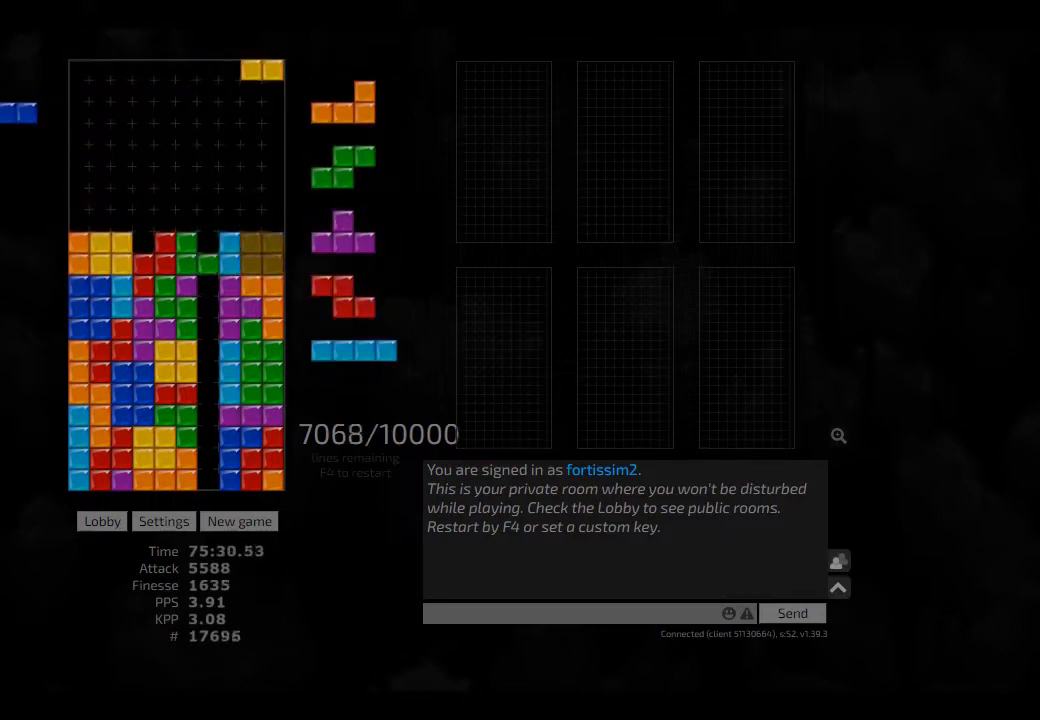
{"keys": ["left"], "events": [[84, "hd", "down"], [125, "hd", "up"], [250, "hd", "down"], [334, "right", "up"], [375, "hd", "up"], [375, "hl", "down"], [417, "hl", "up"], [417, "left", "down"]]}
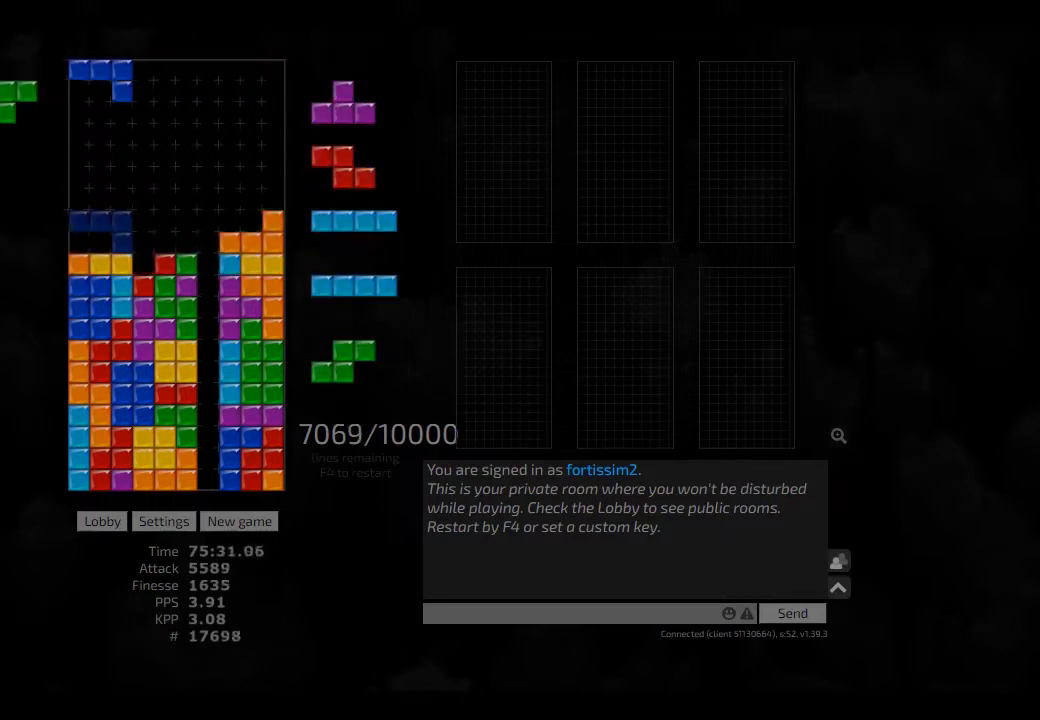
{"keys": [], "events": [[84, "left", "up"], [84, "right", "down"], [125, "right", "up"], [167, "hd", "down"], [209, "hd", "up"]]}
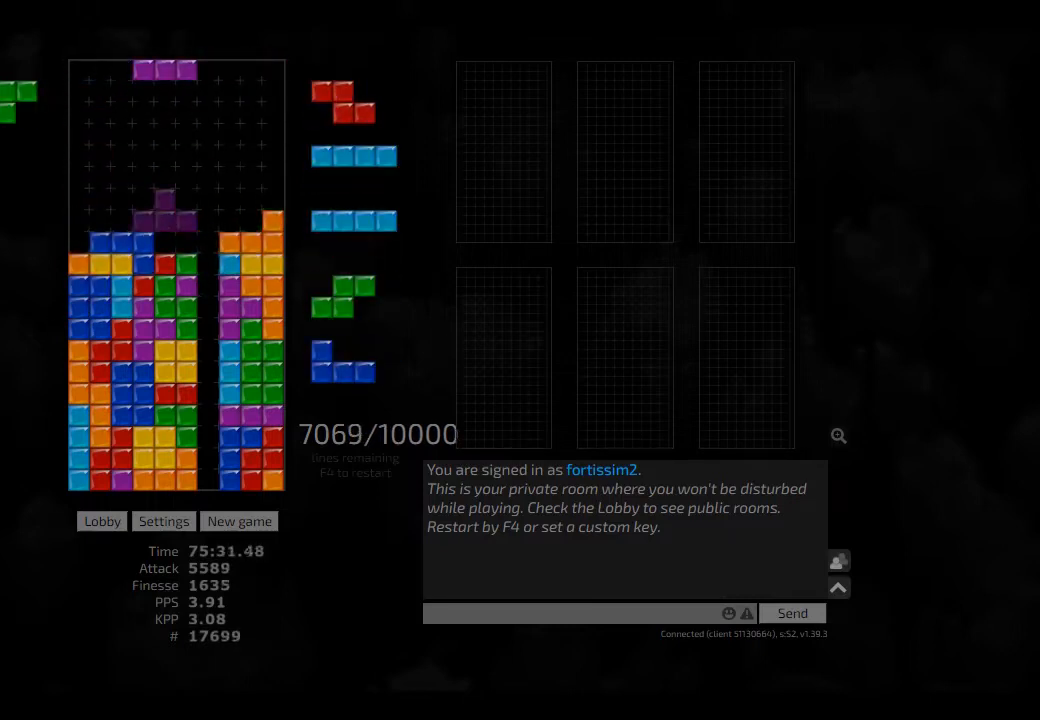
{"keys": ["hd"], "events": [[42, "hl", "down"], [84, "hl", "up"], [334, "right", "down"], [500, "hd", "down"], [500, "right", "up"]]}
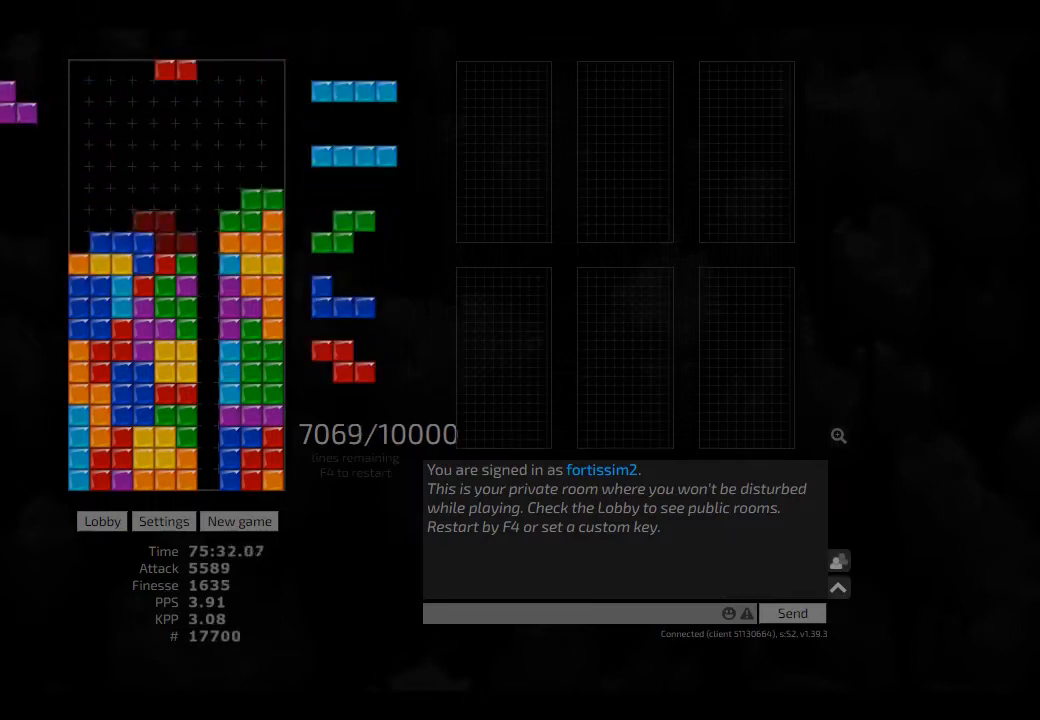
{"keys": ["hd"], "events": [[42, "hl", "down"], [84, "left", "down"], [125, "cw", "down"], [125, "hd", "up"], [125, "hl", "up"], [250, "cw", "up"], [250, "hd", "down"], [250, "hl", "down"], [334, "hd", "up"], [334, "left", "up"], [334, "right", "down"], [375, "hl", "up"], [417, "right", "up"], [459, "hd", "down"]]}